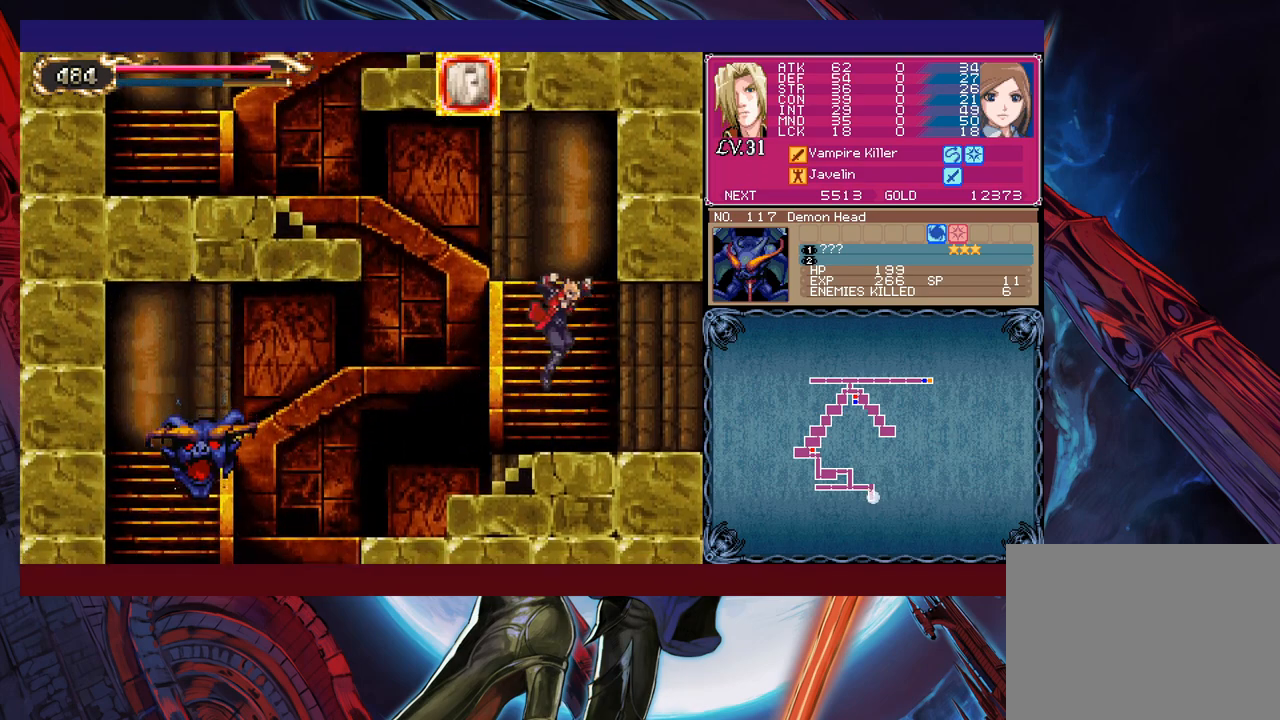
Gameplay with a controller (Xbox layout); each line is a JSON object with the inputs held at the frame after it. "events" lists button and stick changes between this image and that frame as [ms after this image, input, new state], when the widget could be followed in between. Not read: L2 R2 right_stick.
{"buttons": [], "left_stick": "right", "events": [[200, "left_stick", "left"], [217, "Y", "down"], [250, "B", "down"], [250, "Y", "up"], [267, "B", "up"], [300, "left_stick", "right"]]}
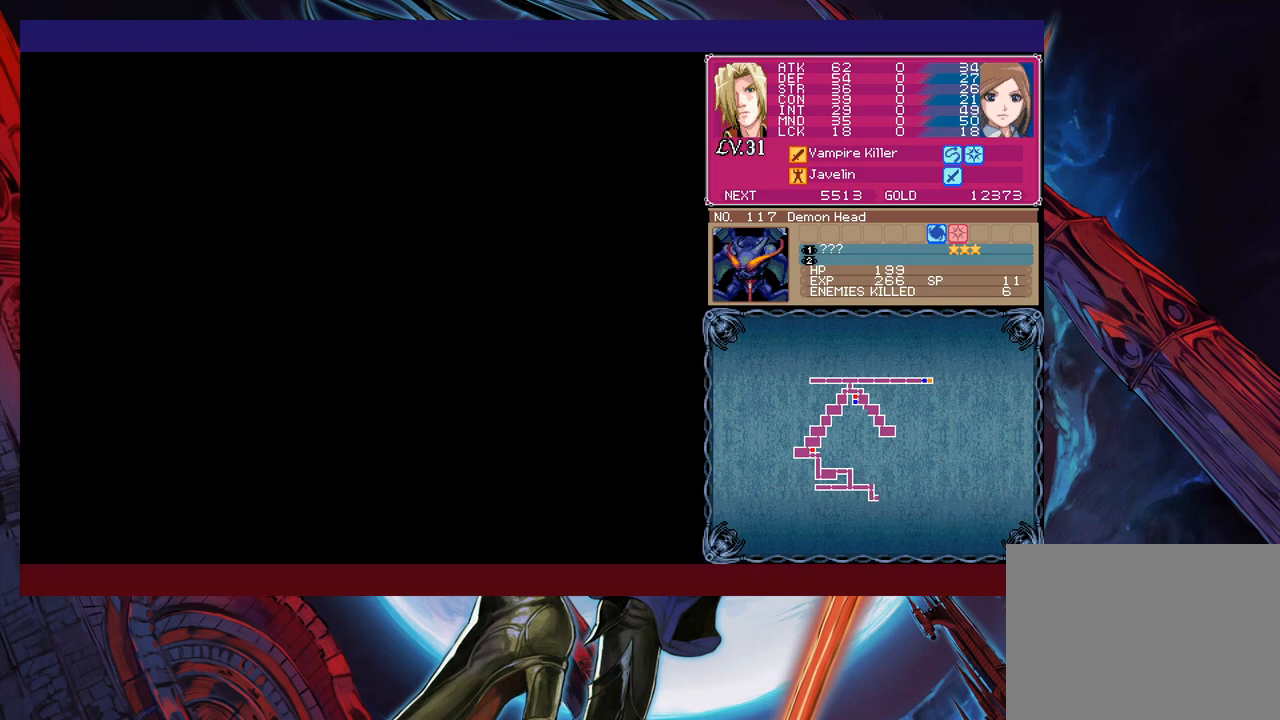
{"buttons": [], "left_stick": "right", "events": []}
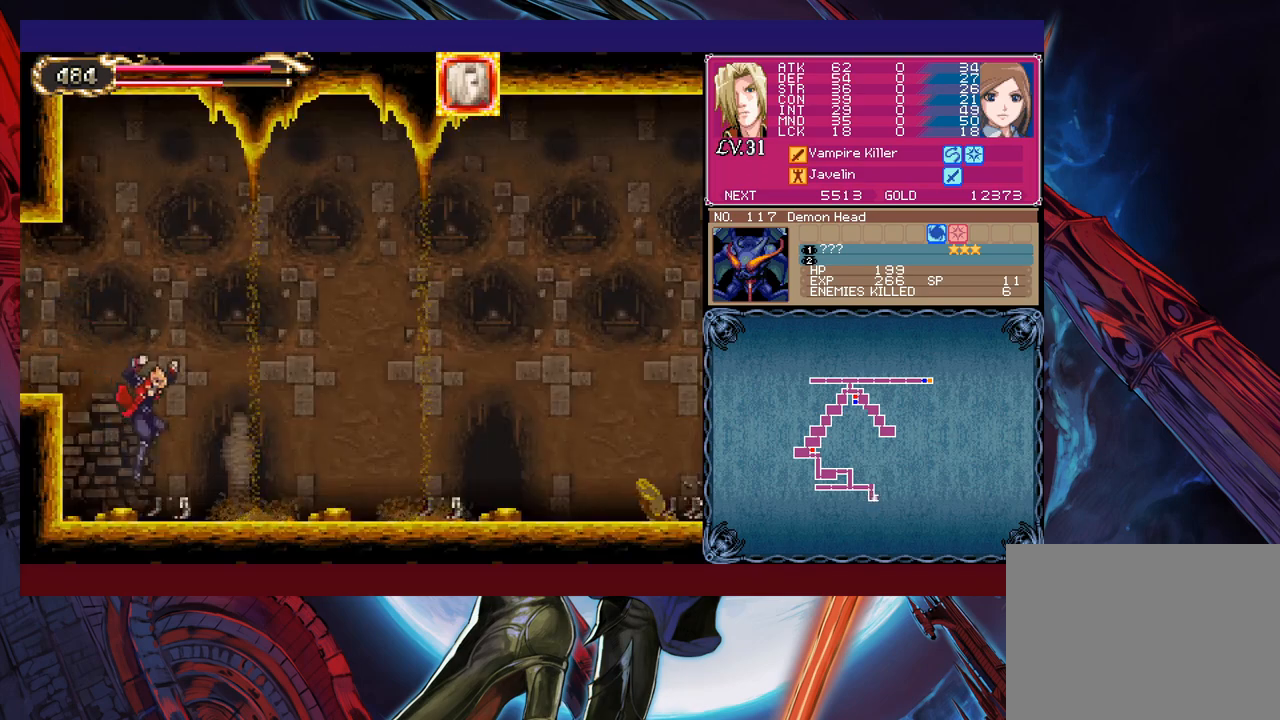
{"buttons": [], "left_stick": "right", "events": []}
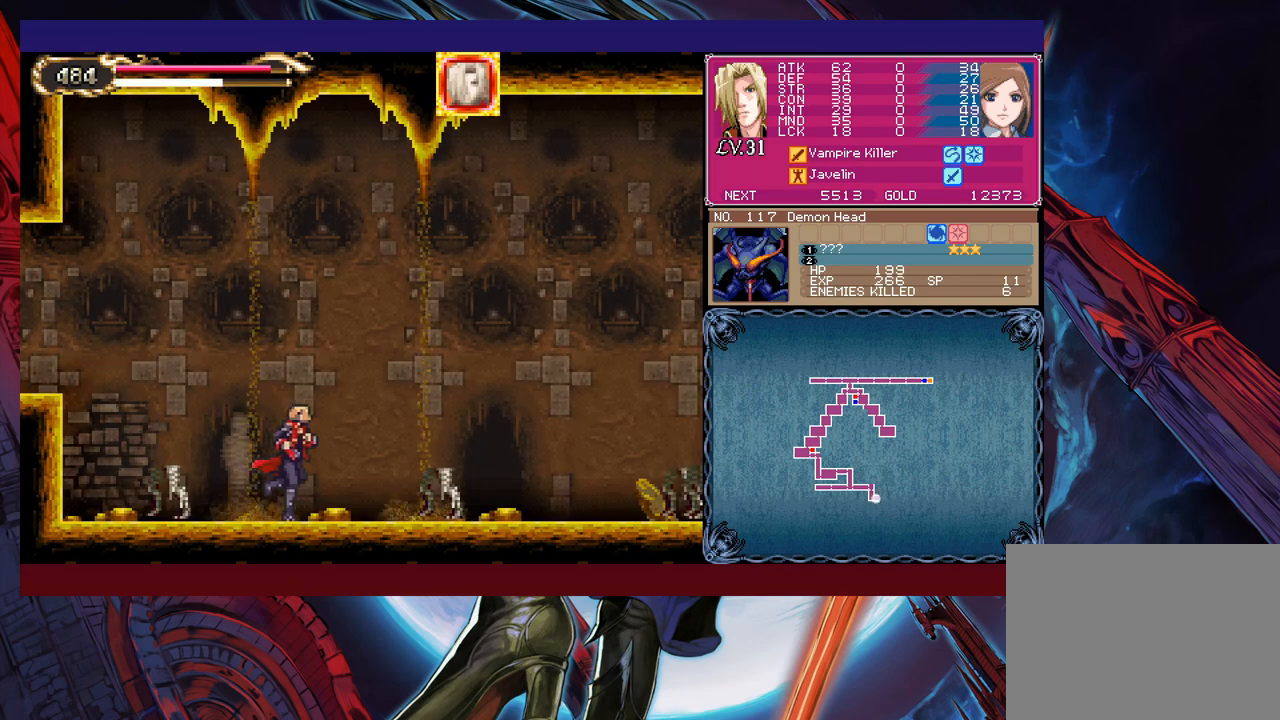
{"buttons": [], "left_stick": "right", "events": [[17, "left_stick", "up-right"], [50, "X", "down"], [117, "X", "up"], [117, "Y", "down"], [117, "left_stick", "down-right"], [217, "Y", "up"], [217, "left_stick", "right"], [317, "X", "down"], [400, "X", "up"]]}
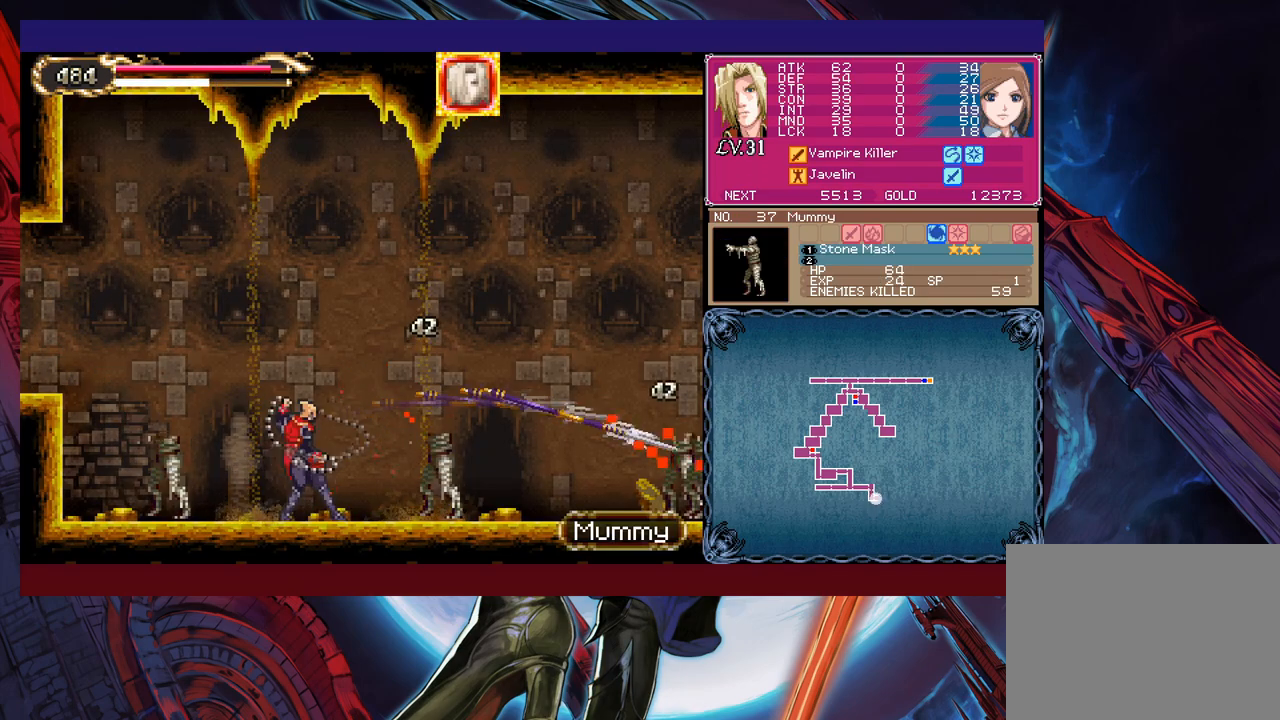
{"buttons": [], "left_stick": "right", "events": []}
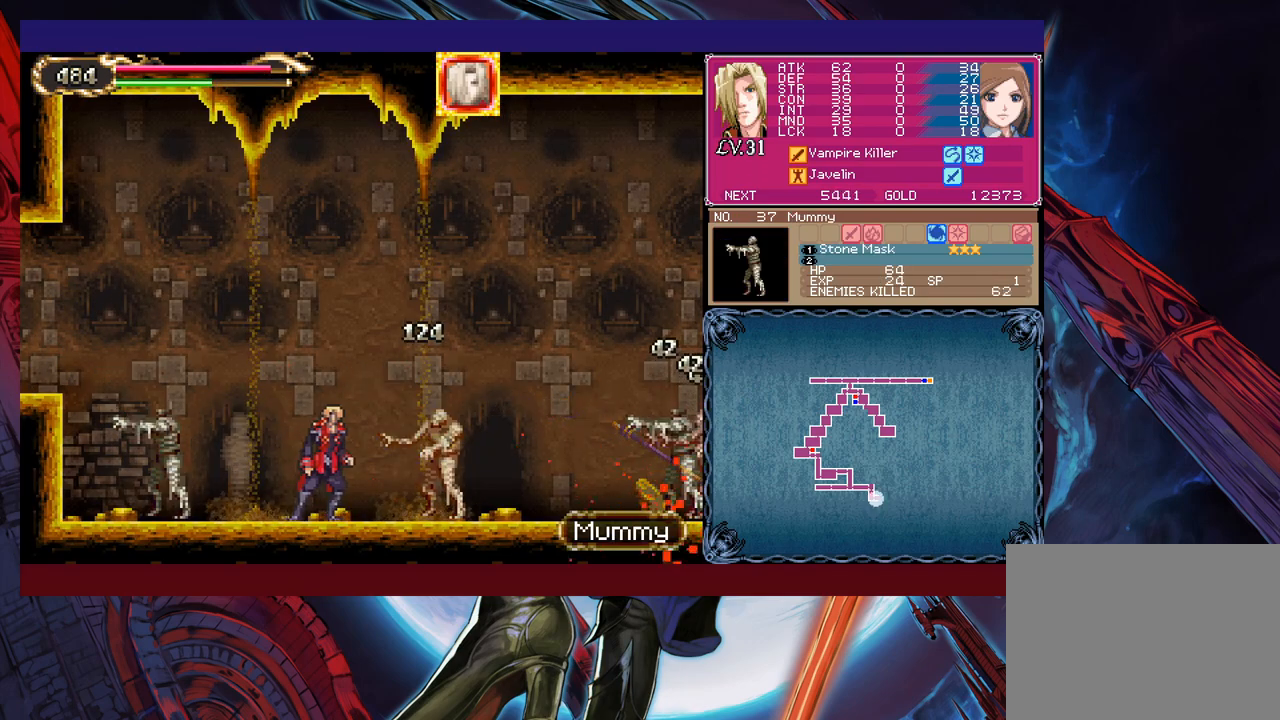
{"buttons": ["X"], "left_stick": "right", "events": [[67, "B", "down"], [317, "B", "up"], [467, "X", "down"]]}
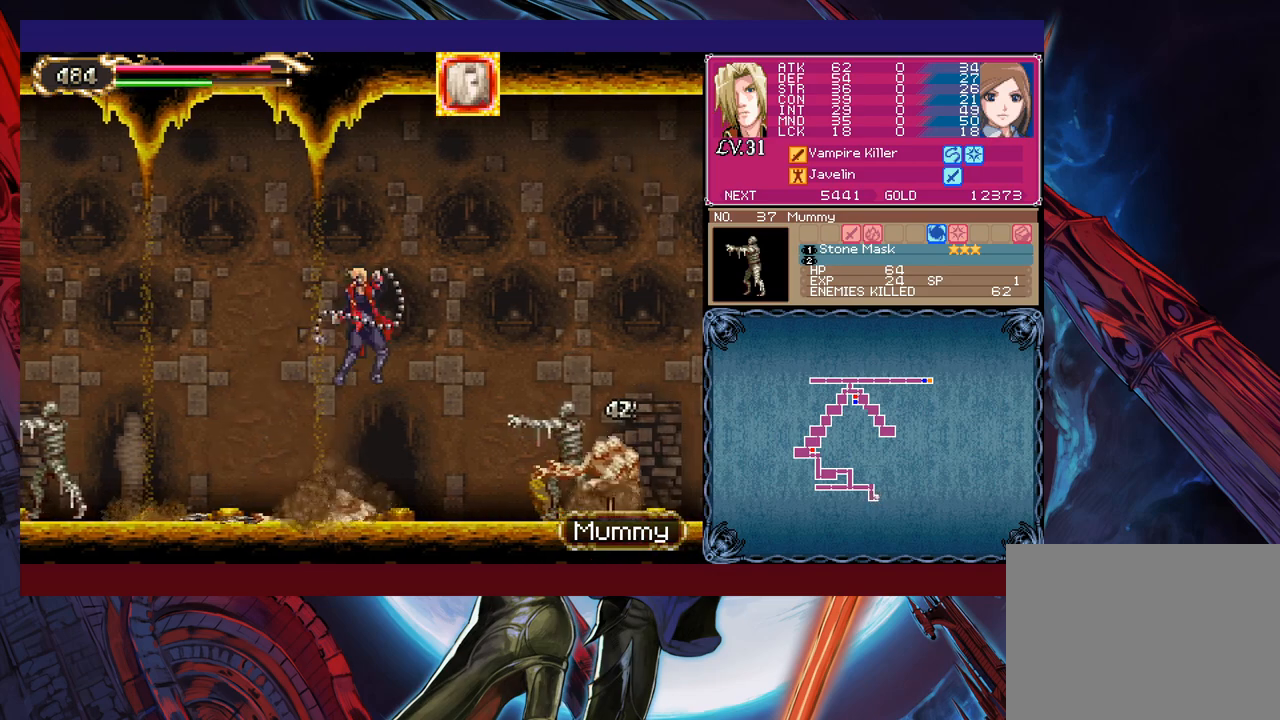
{"buttons": [], "left_stick": "right", "events": [[167, "X", "up"]]}
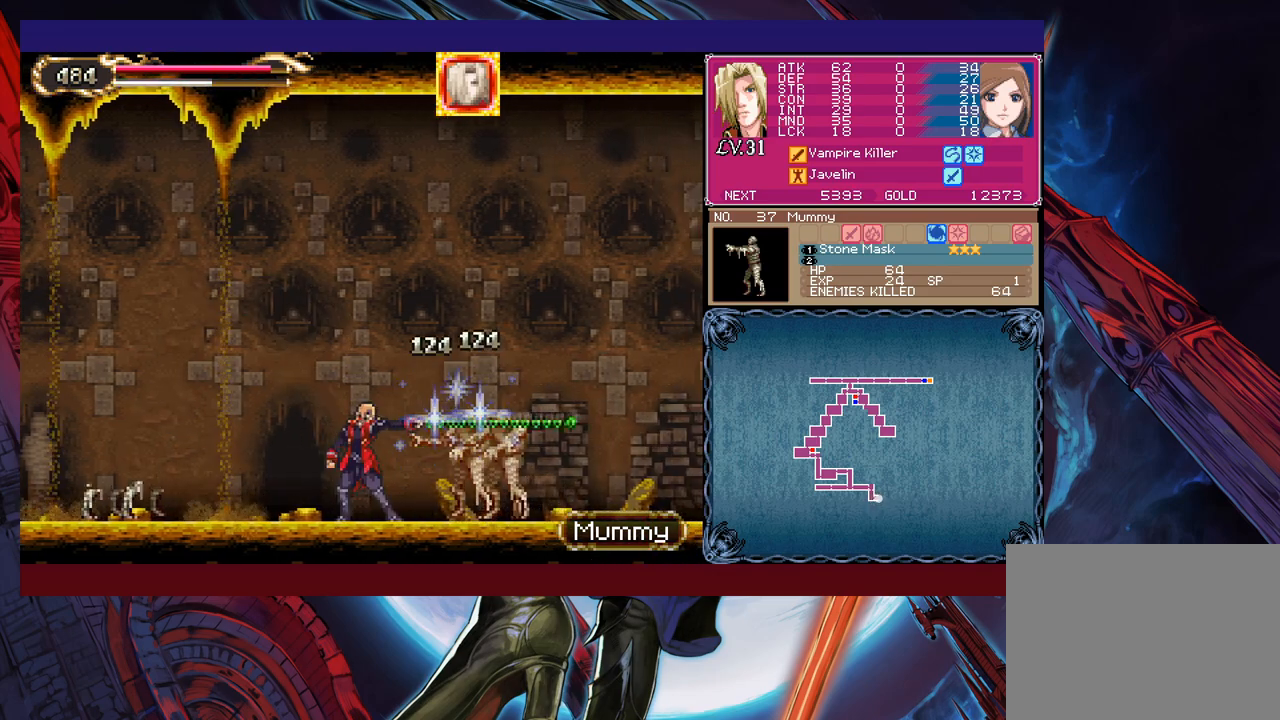
{"buttons": [], "left_stick": "right", "events": []}
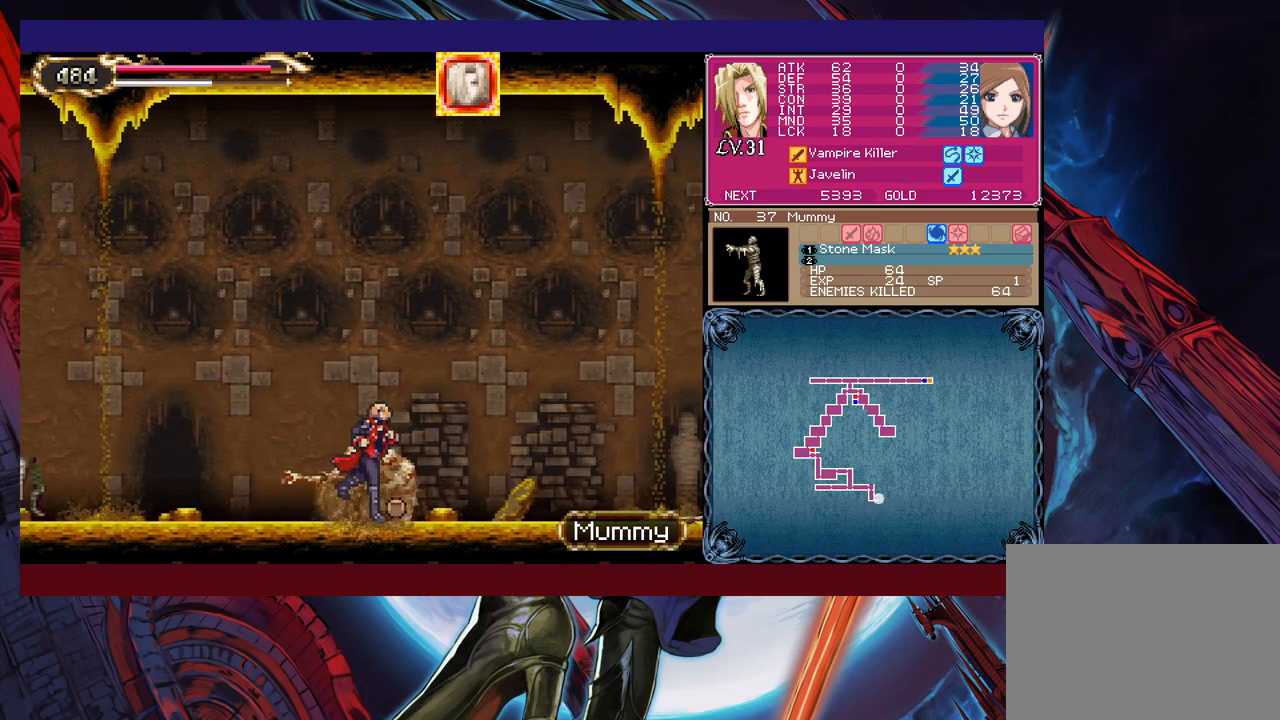
{"buttons": ["B"], "left_stick": "right", "events": [[317, "Y", "down"], [317, "left_stick", "left"], [367, "B", "down"], [367, "Y", "up"], [417, "left_stick", "right"]]}
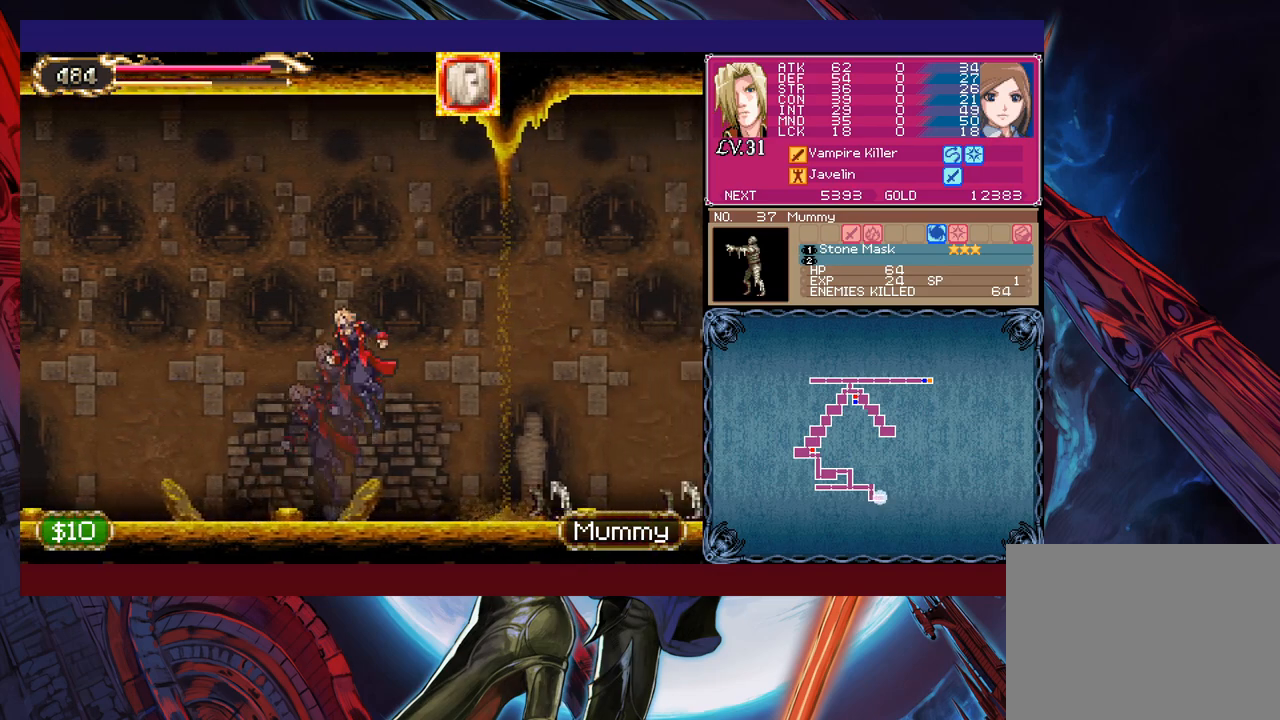
{"buttons": ["B"], "left_stick": "down-right", "events": [[250, "B", "up"], [400, "B", "down"], [400, "left_stick", "down-right"], [450, "B", "up"], [500, "B", "down"]]}
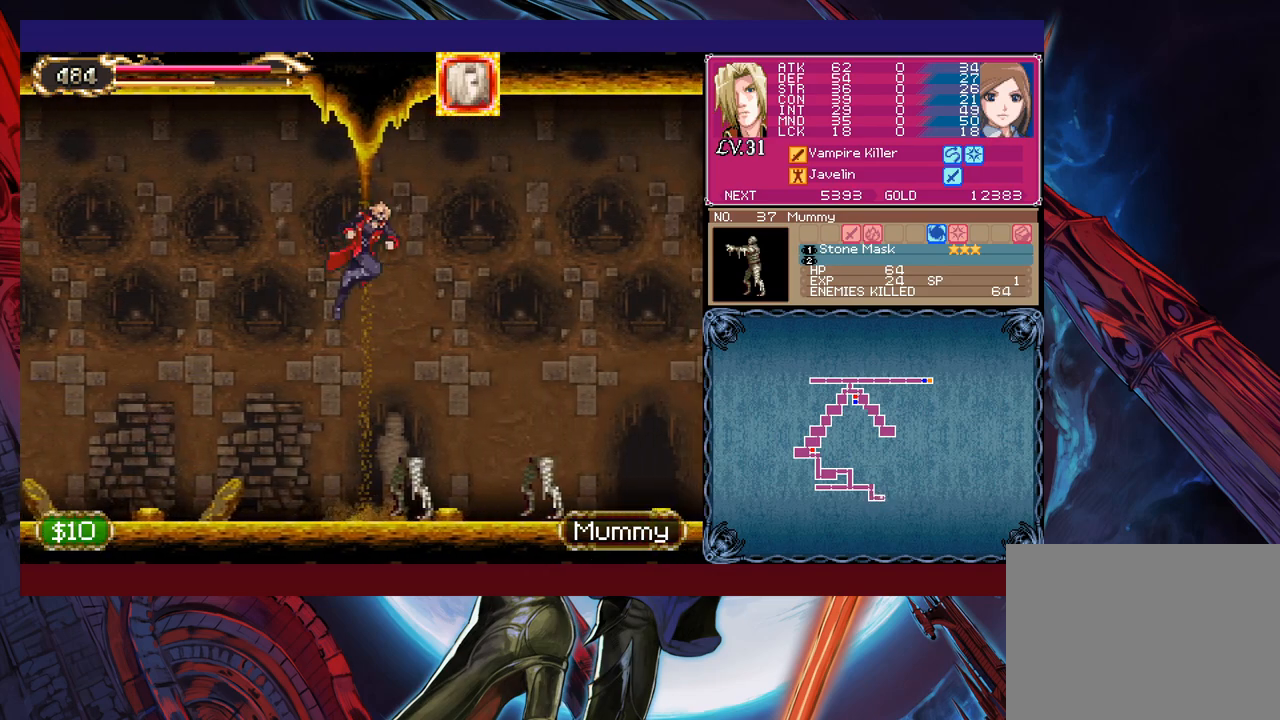
{"buttons": [], "left_stick": "right", "events": [[67, "B", "up"], [67, "left_stick", "right"]]}
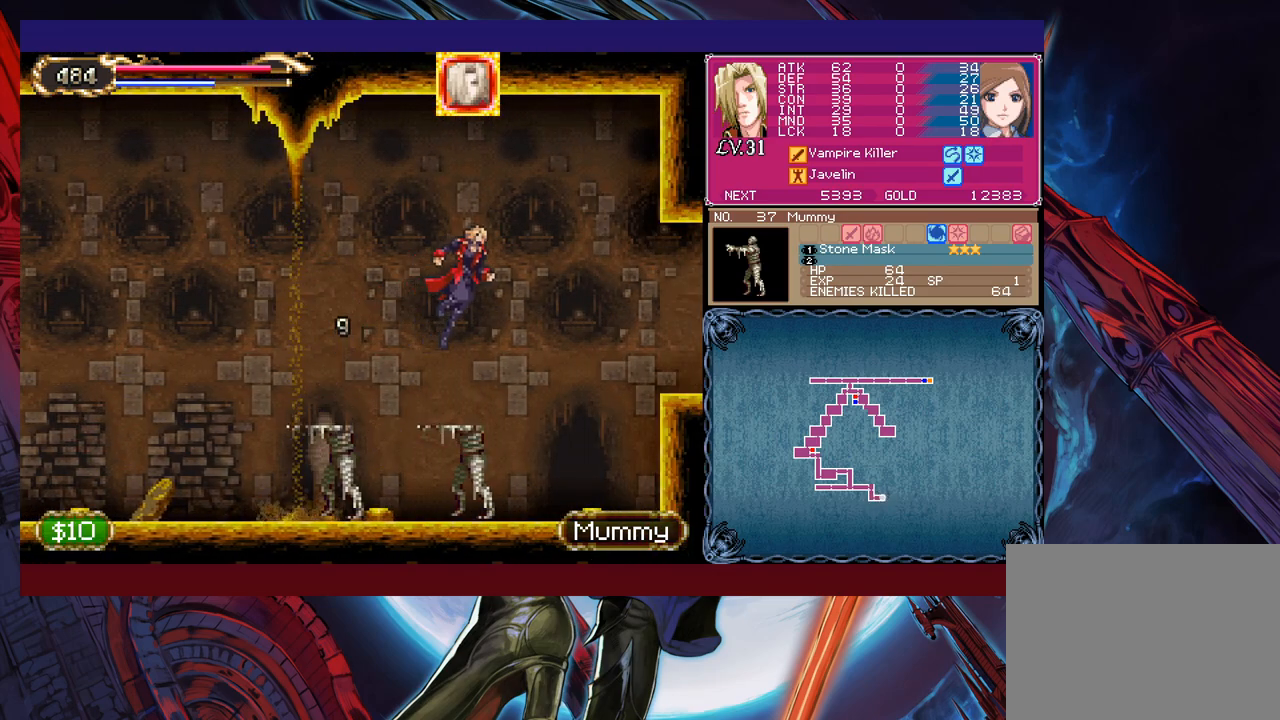
{"buttons": [], "left_stick": "right", "events": [[300, "B", "down"], [417, "B", "up"]]}
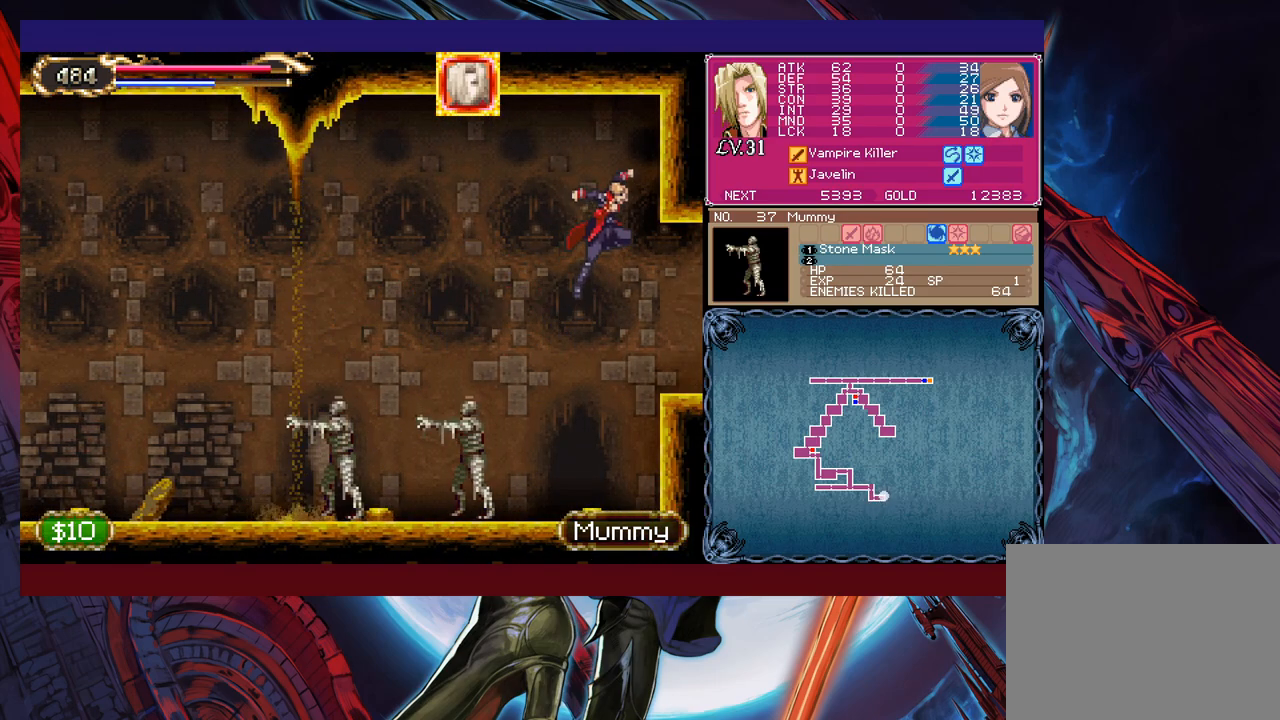
{"buttons": ["B"], "left_stick": "right", "events": [[17, "B", "down"], [100, "B", "up"], [217, "B", "down"], [317, "B", "up"], [367, "B", "down"], [450, "B", "up"], [500, "B", "down"]]}
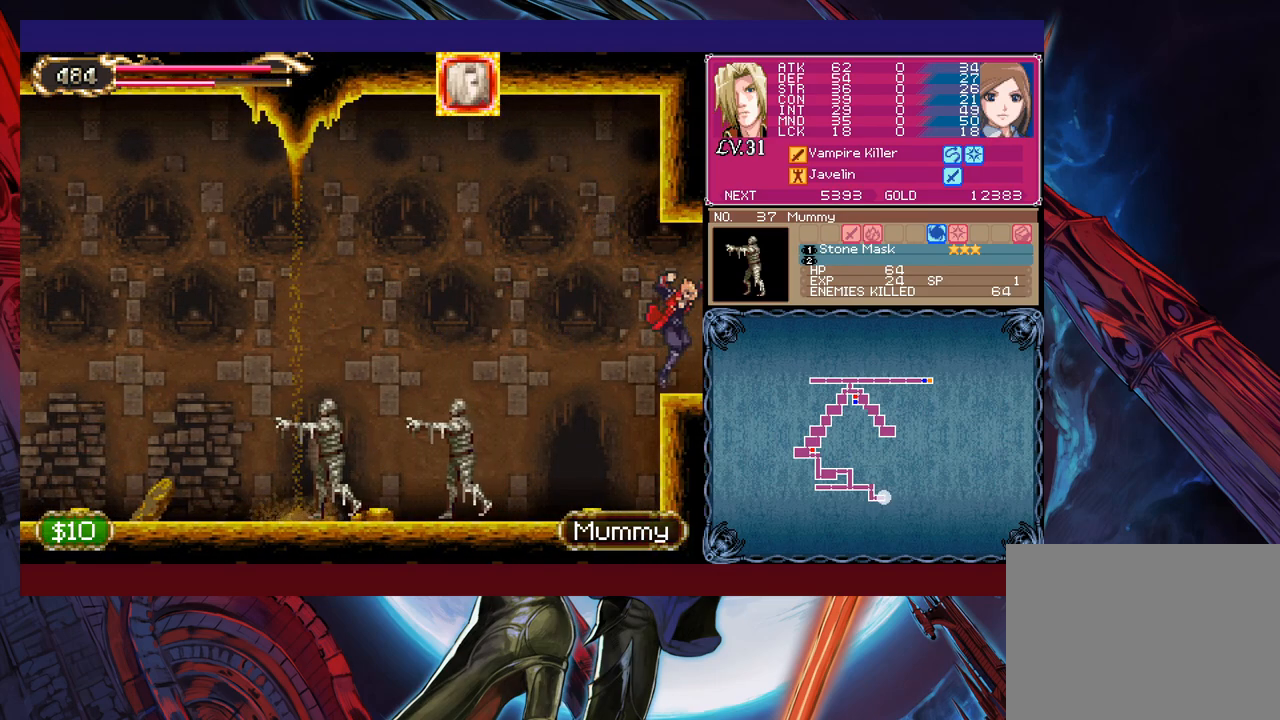
{"buttons": [], "left_stick": "right", "events": [[100, "B", "up"]]}
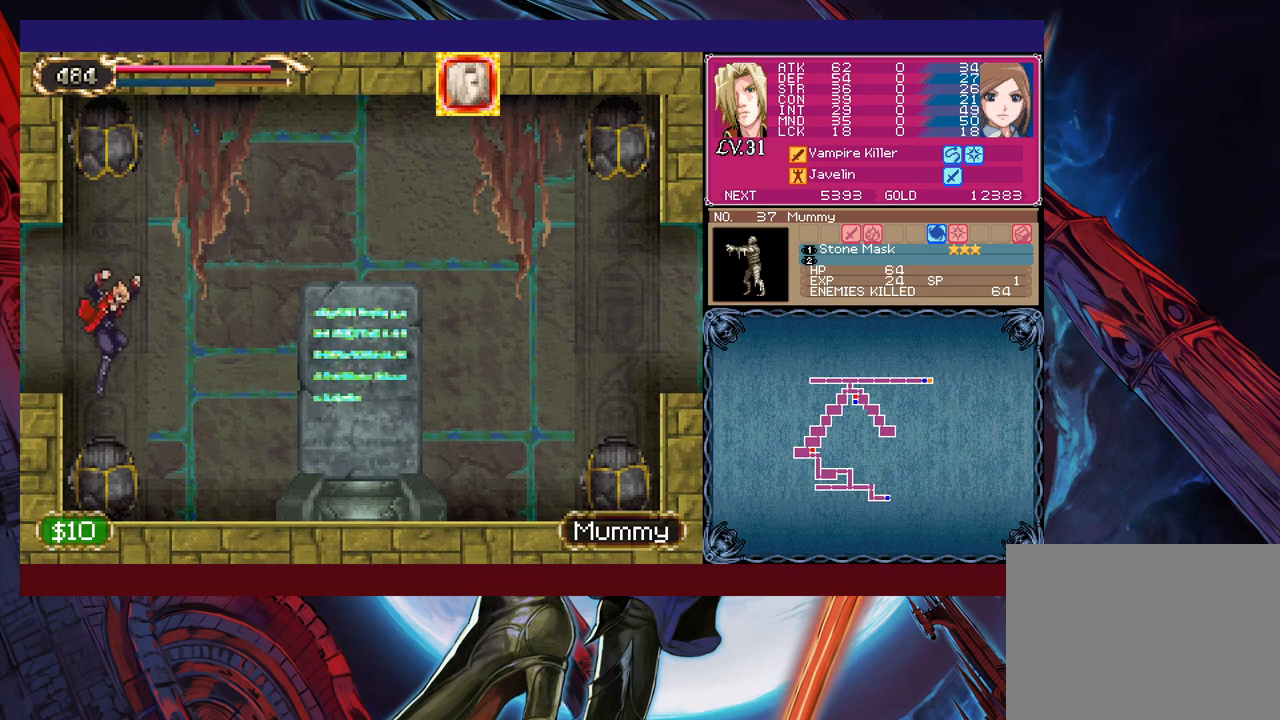
{"buttons": ["B"], "left_stick": "down-right", "events": [[300, "left_stick", "left"], [317, "Y", "down"], [350, "Y", "up"], [367, "B", "down"], [400, "left_stick", "down-right"], [417, "B", "up"], [467, "B", "down"]]}
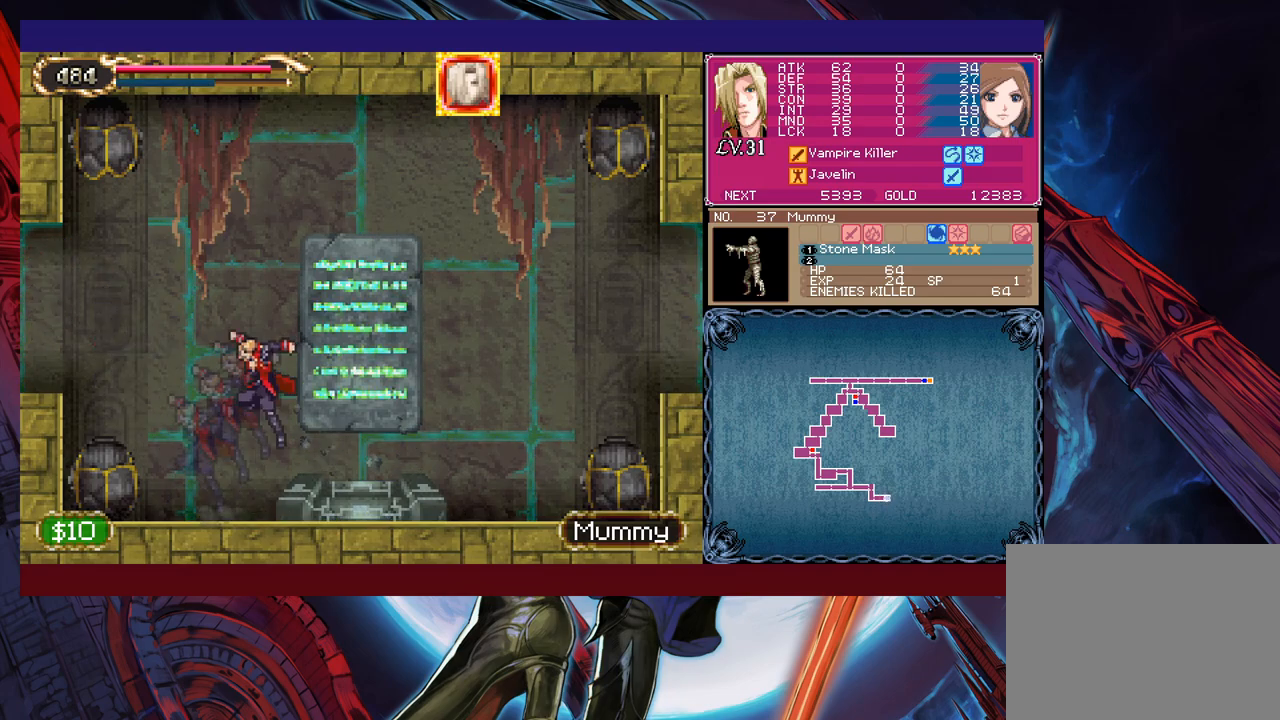
{"buttons": [], "left_stick": "down-right", "events": [[167, "B", "up"], [217, "left_stick", "left"], [267, "Y", "down"], [317, "B", "down"], [317, "Y", "up"], [350, "left_stick", "down-right"], [367, "B", "up"]]}
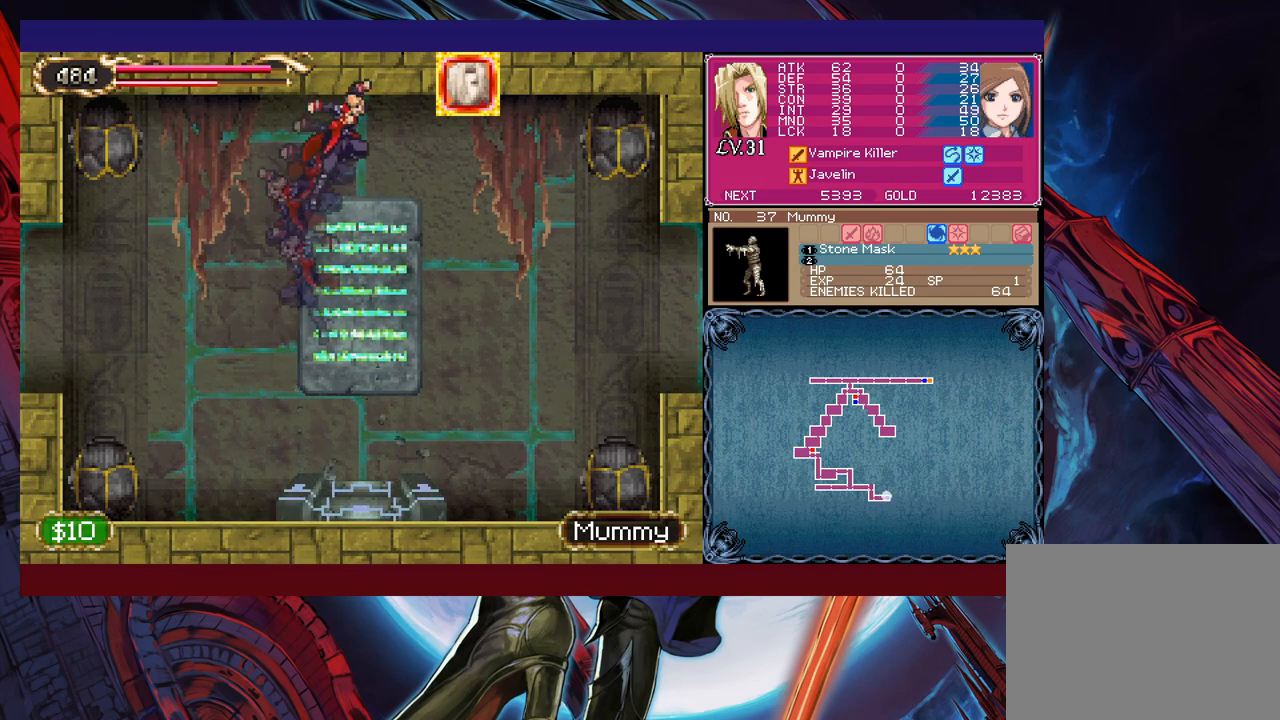
{"buttons": [], "left_stick": "up-right", "events": [[217, "left_stick", "right"], [450, "left_stick", "up-right"]]}
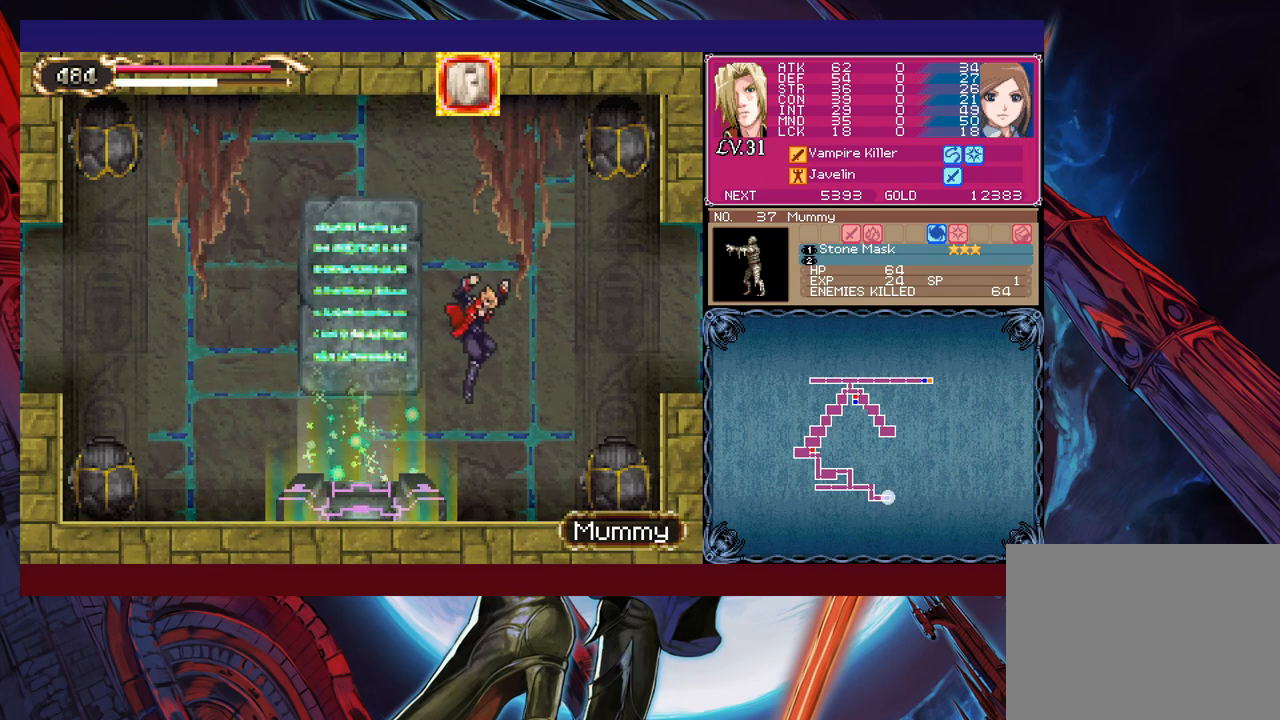
{"buttons": [], "left_stick": "right", "events": [[17, "B", "down"], [17, "Y", "down"], [167, "B", "up"], [200, "Y", "up"], [367, "left_stick", "right"]]}
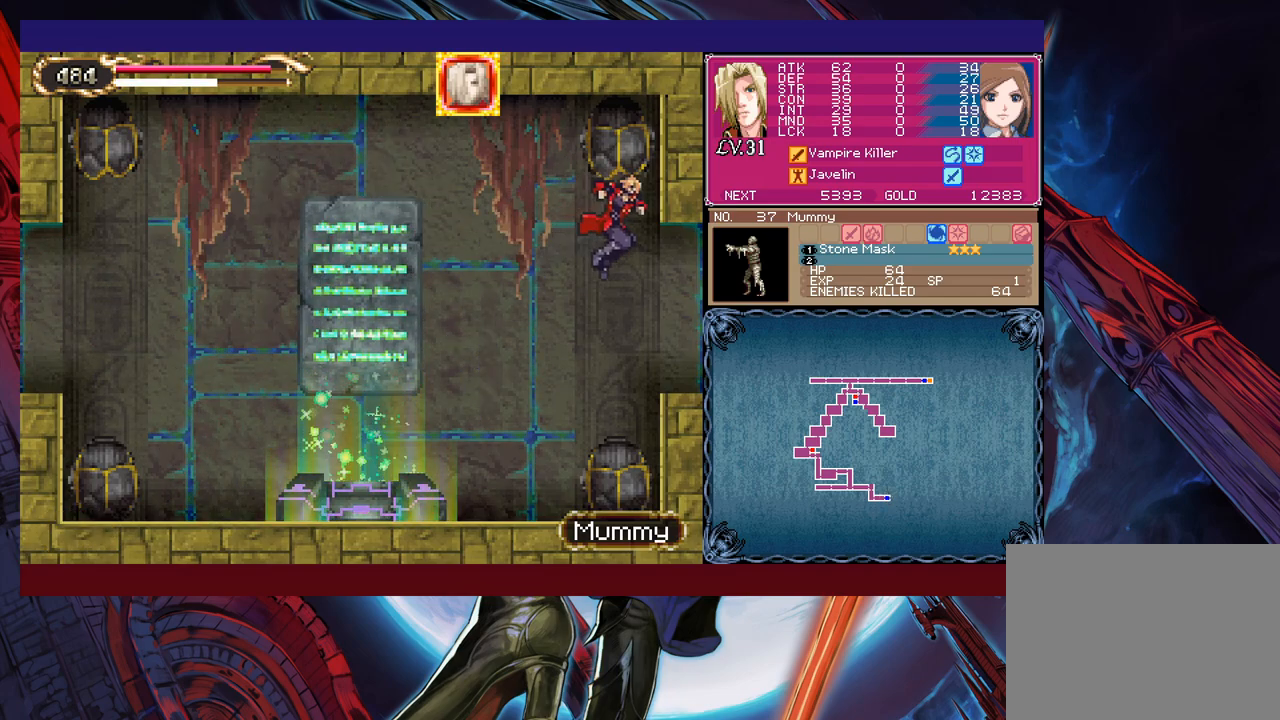
{"buttons": [], "left_stick": "right", "events": [[267, "left_stick", "left"], [300, "Y", "down"], [317, "B", "down"], [317, "Y", "up"], [367, "B", "up"], [367, "left_stick", "down-right"], [417, "left_stick", "right"]]}
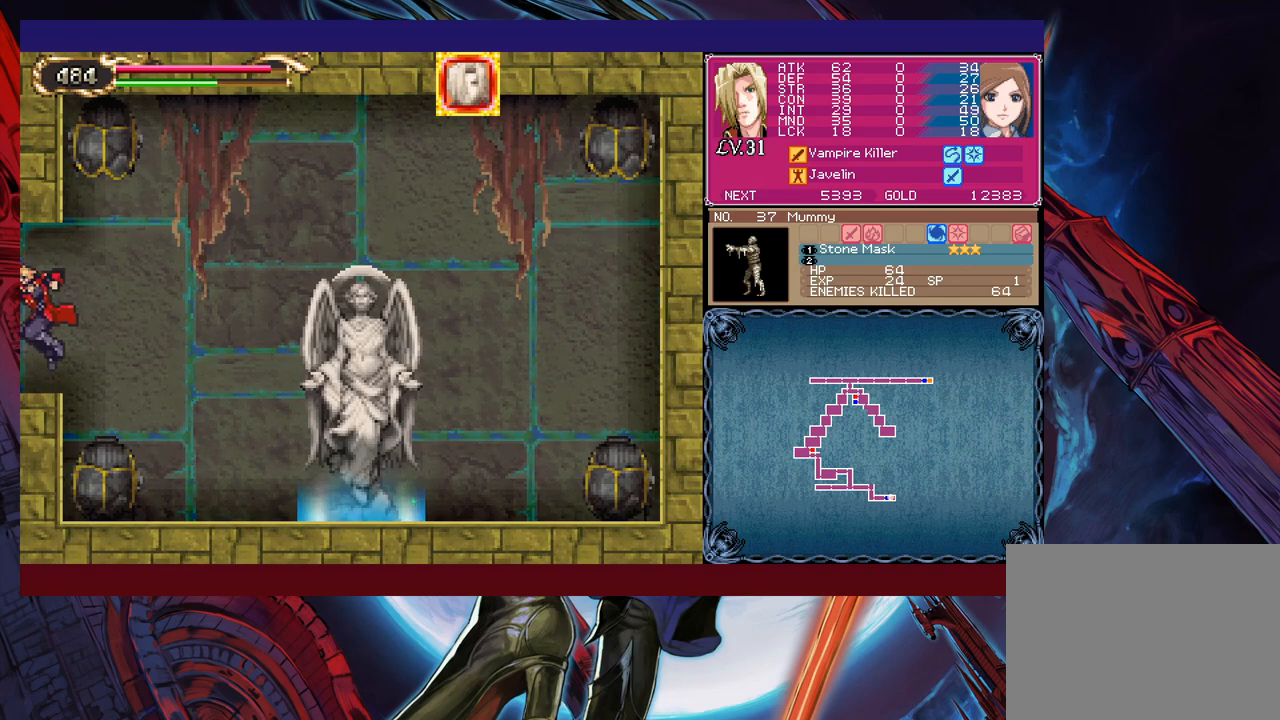
{"buttons": [], "left_stick": "left", "events": [[417, "Y", "down"], [417, "left_stick", "left"], [500, "Y", "up"]]}
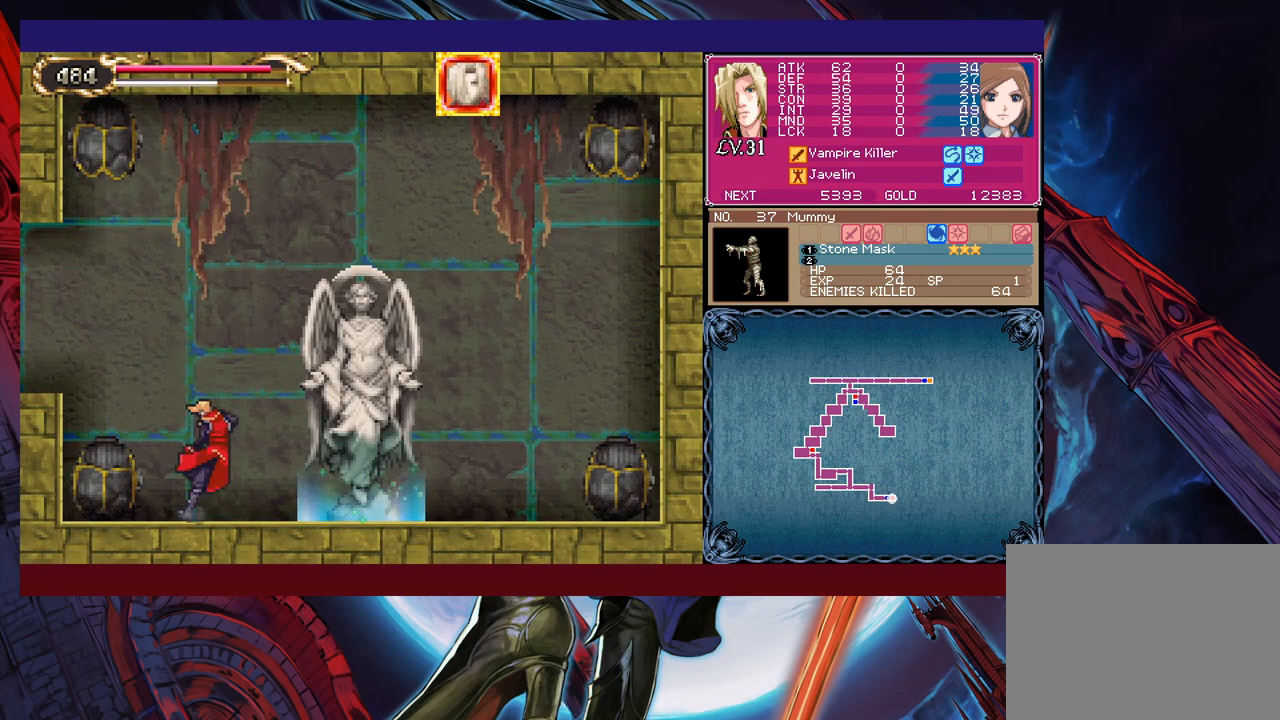
{"buttons": [], "left_stick": "right", "events": [[50, "left_stick", "right"]]}
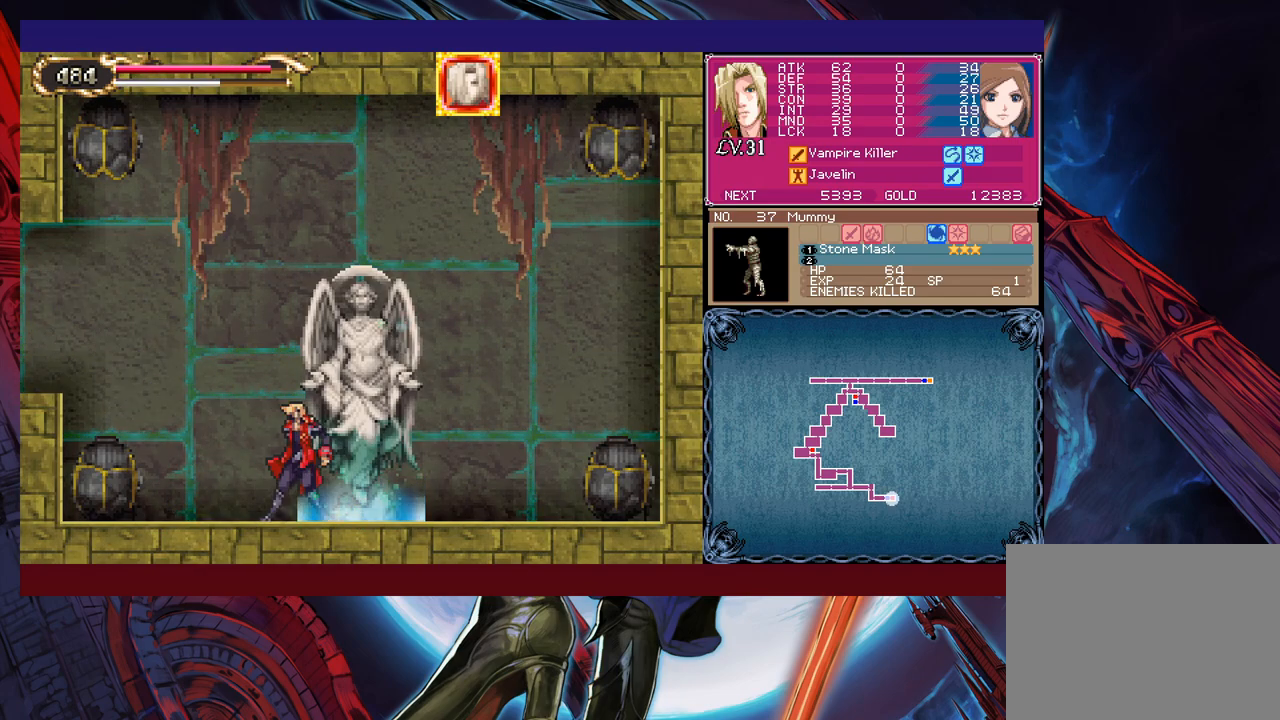
{"buttons": [], "left_stick": "center", "events": [[117, "left_stick", "up"], [217, "left_stick", "center"]]}
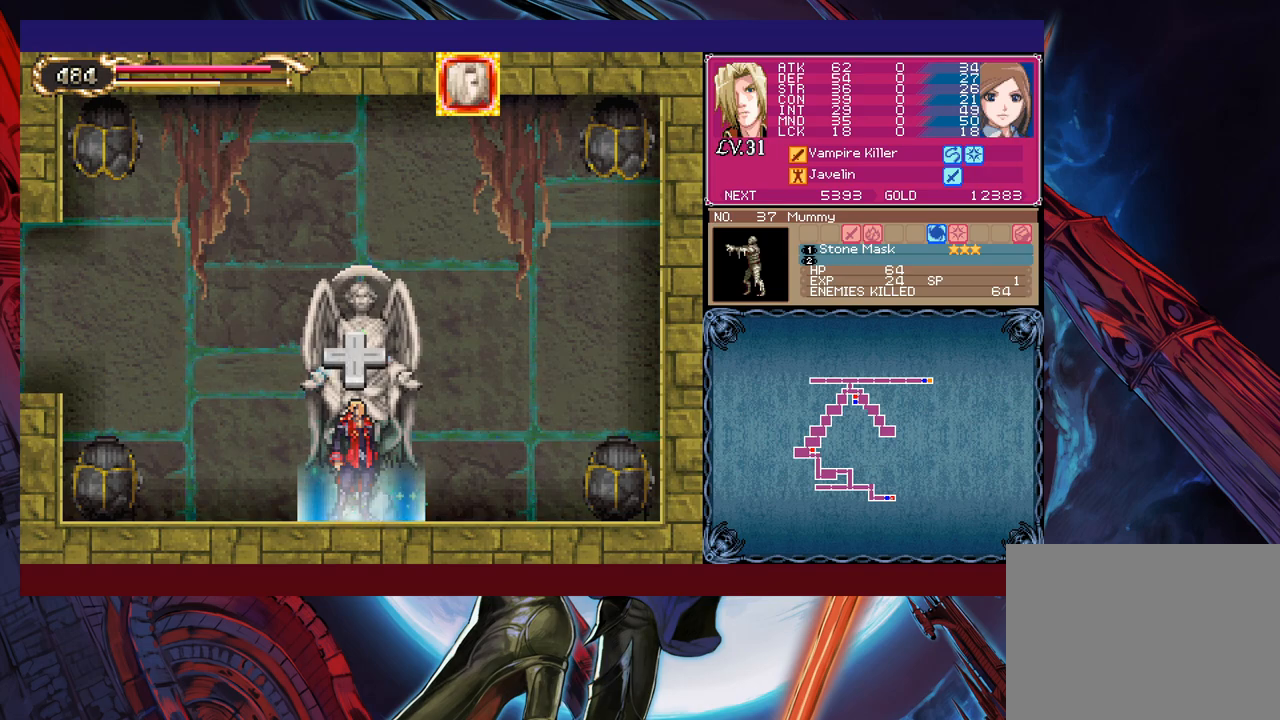
{"buttons": [], "left_stick": "center", "events": []}
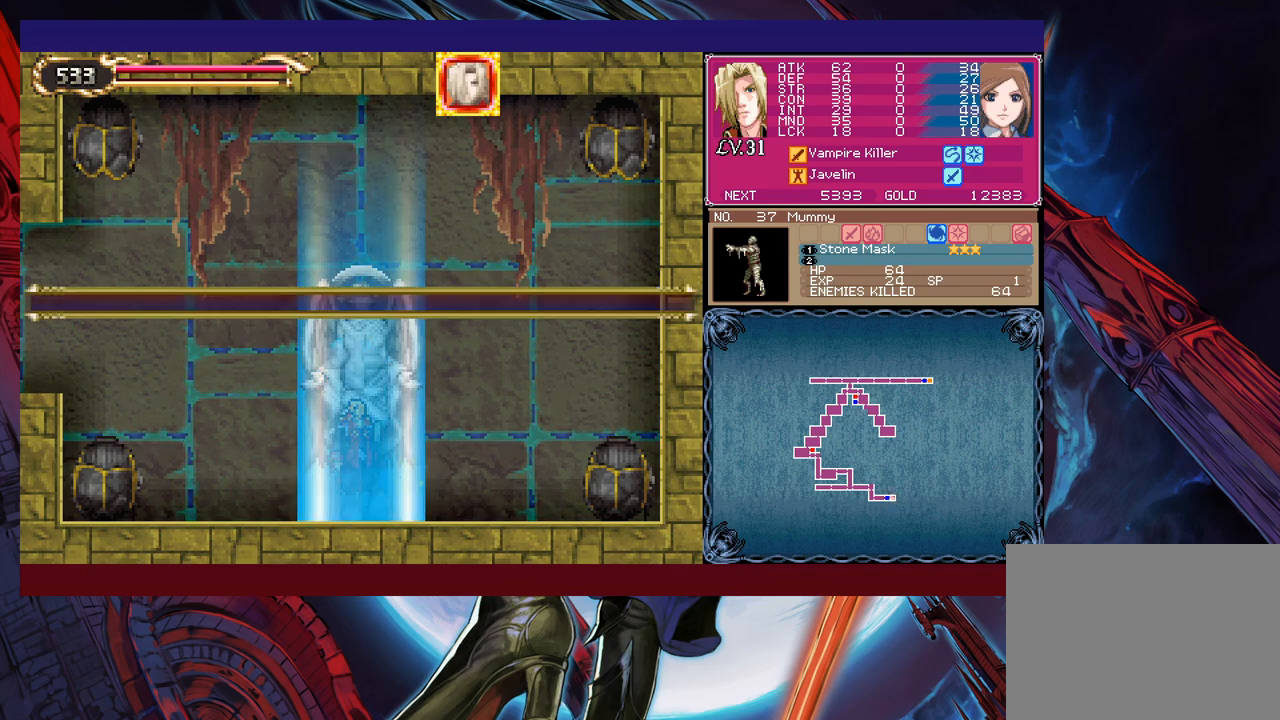
{"buttons": [], "left_stick": "center", "events": [[267, "left_stick", "left"], [317, "A", "down"], [317, "left_stick", "center"], [367, "A", "up"]]}
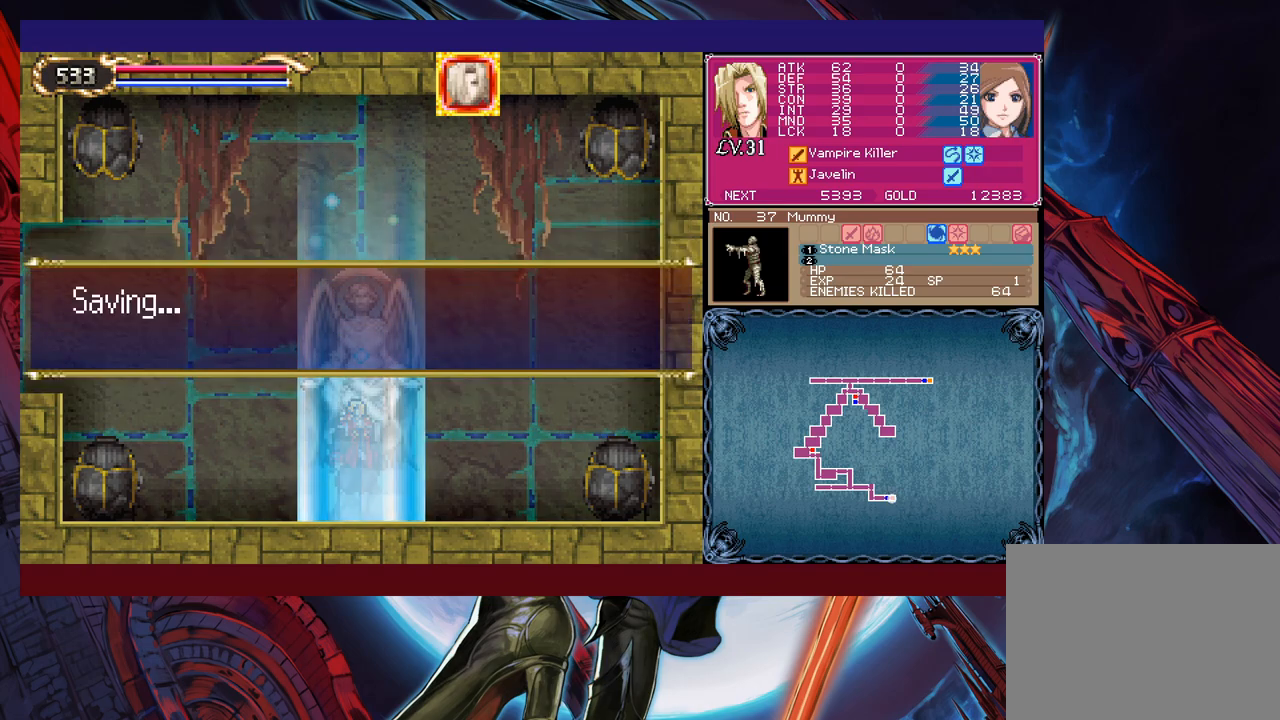
{"buttons": ["A"], "left_stick": "center", "events": [[117, "A", "down"], [167, "A", "up"], [217, "A", "down"], [267, "A", "up"], [317, "A", "down"], [367, "A", "up"], [417, "A", "down"]]}
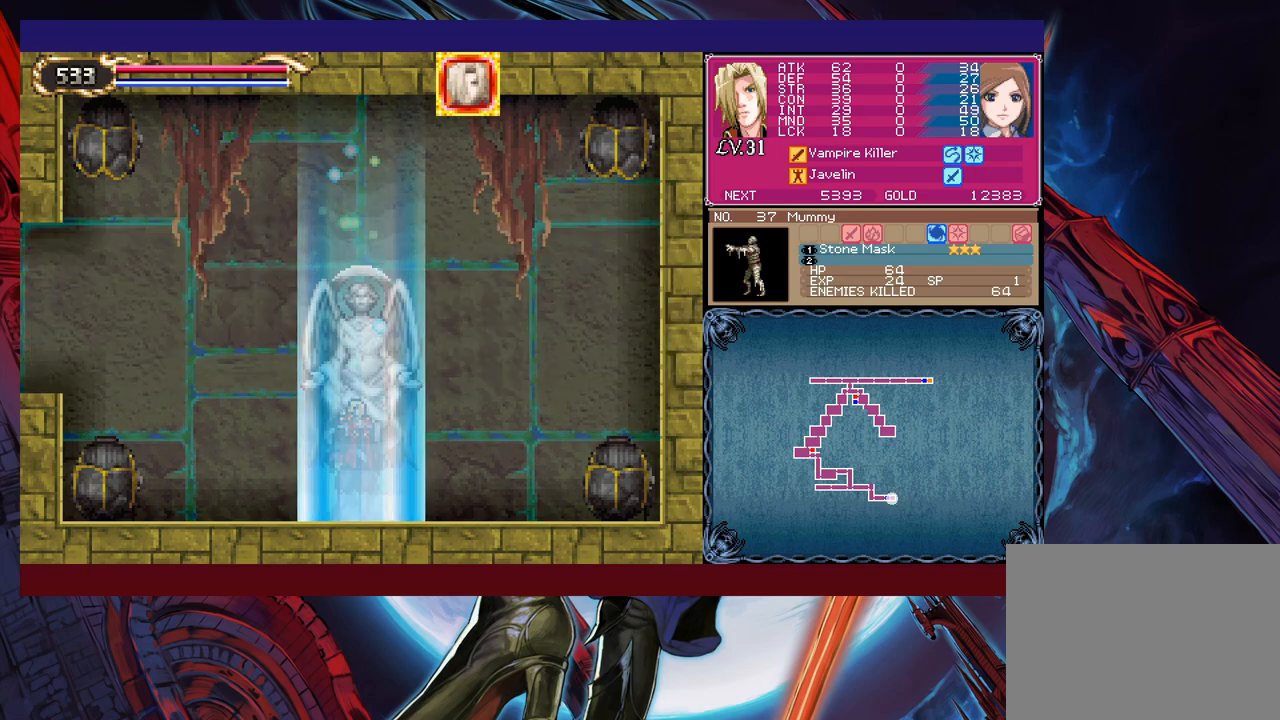
{"buttons": [], "left_stick": "left", "events": [[50, "A", "up"], [217, "left_stick", "left"]]}
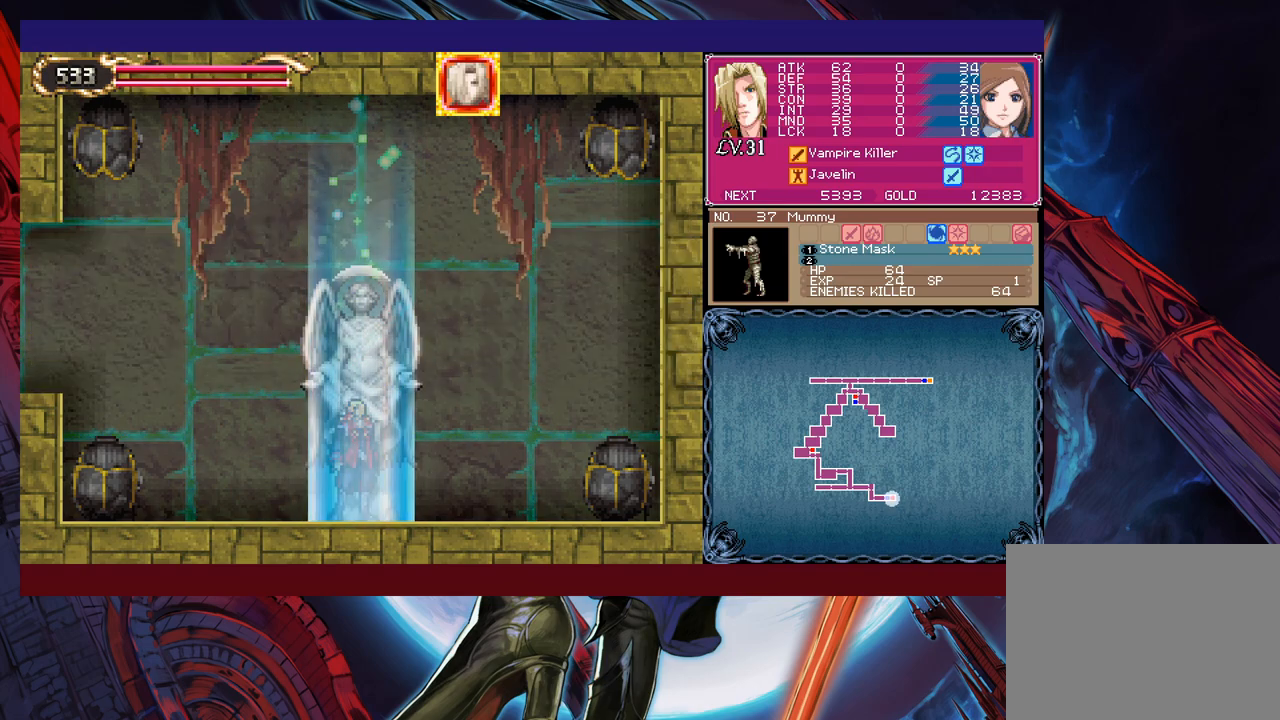
{"buttons": [], "left_stick": "left", "events": [[200, "left_stick", "center"], [350, "left_stick", "left"]]}
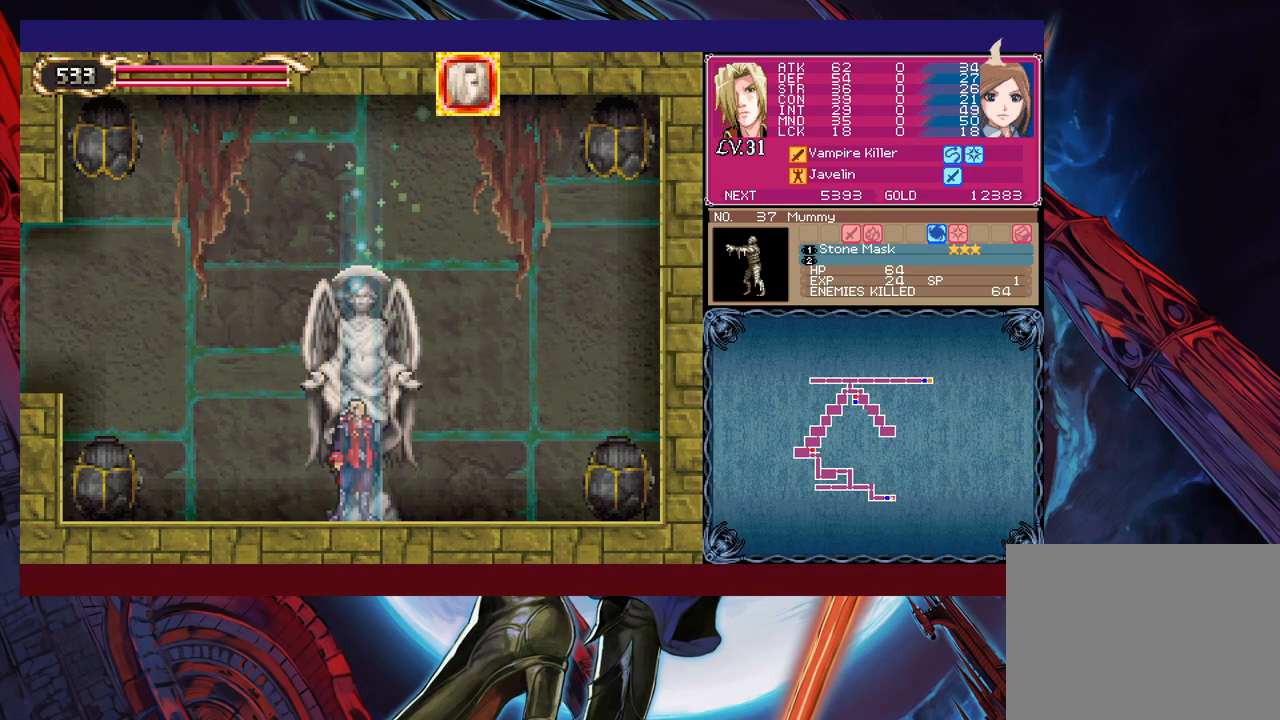
{"buttons": [], "left_stick": "down-left", "events": [[317, "left_stick", "right"], [350, "Y", "down"], [367, "B", "down"], [367, "Y", "up"], [417, "left_stick", "down-left"], [450, "B", "up"]]}
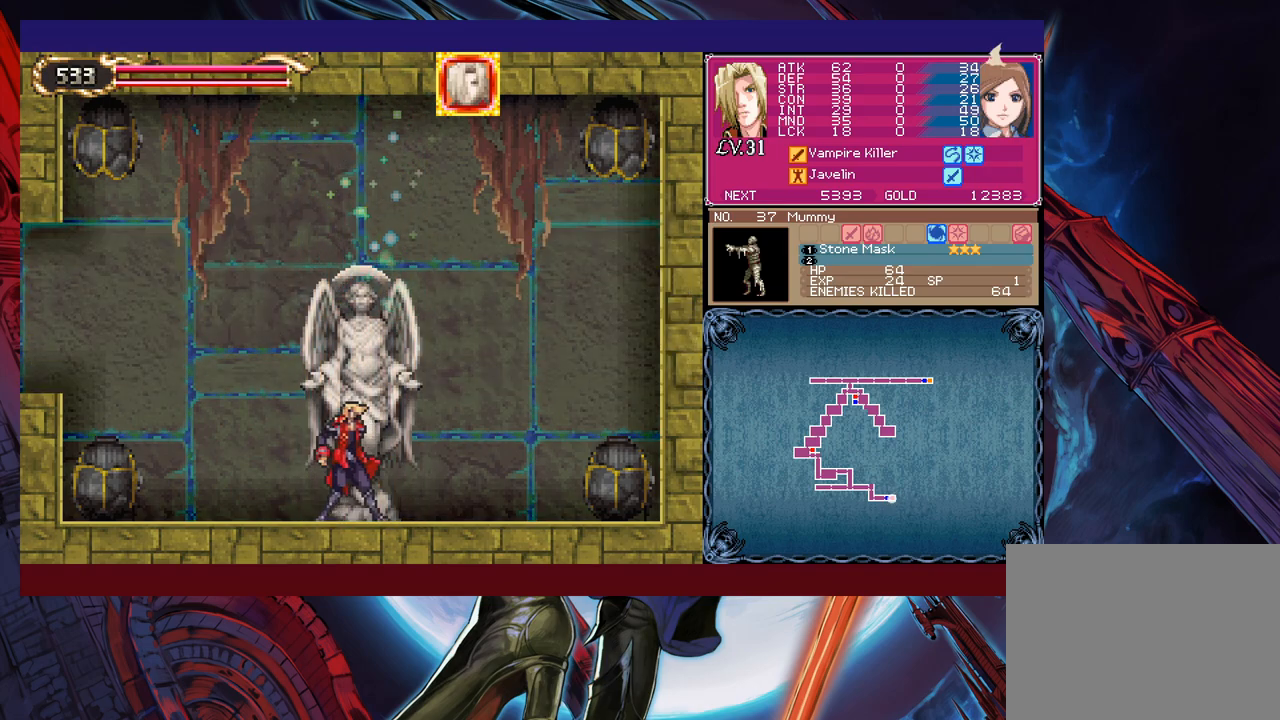
{"buttons": [], "left_stick": "left", "events": [[17, "B", "down"], [50, "B", "up"], [117, "B", "down"], [167, "B", "up"], [383, "left_stick", "left"]]}
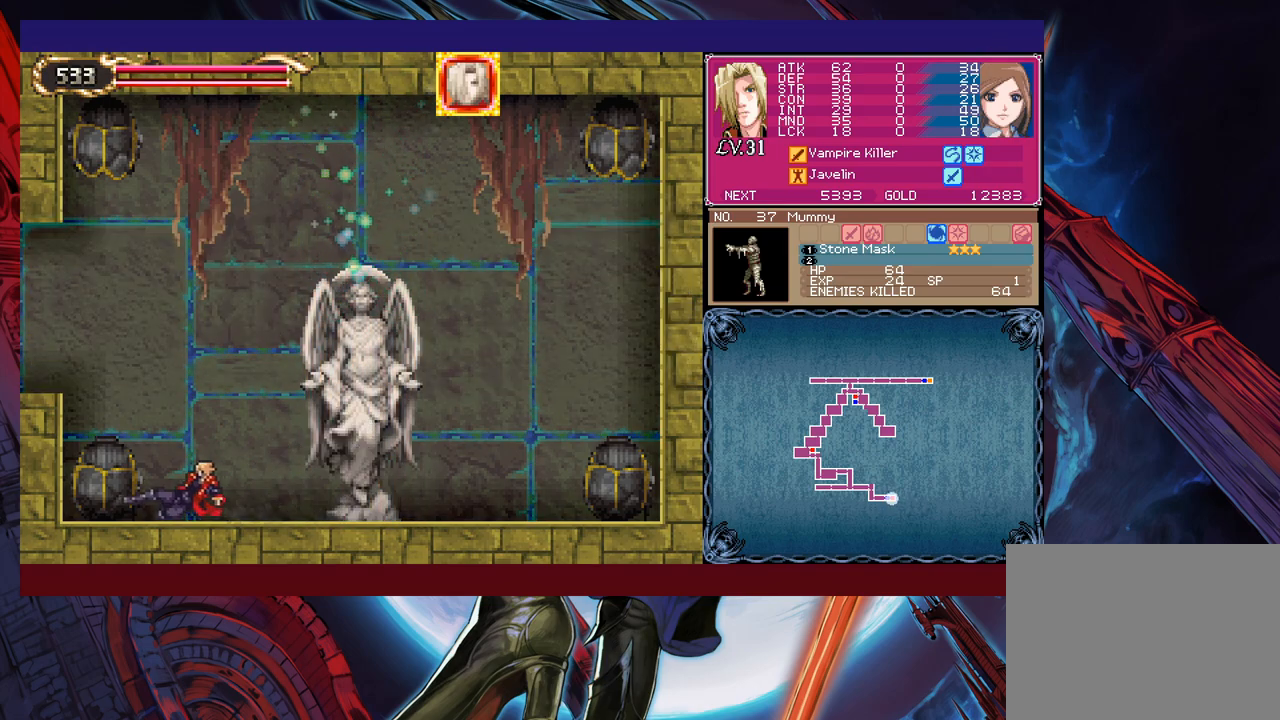
{"buttons": ["B"], "left_stick": "left", "events": [[300, "B", "down"]]}